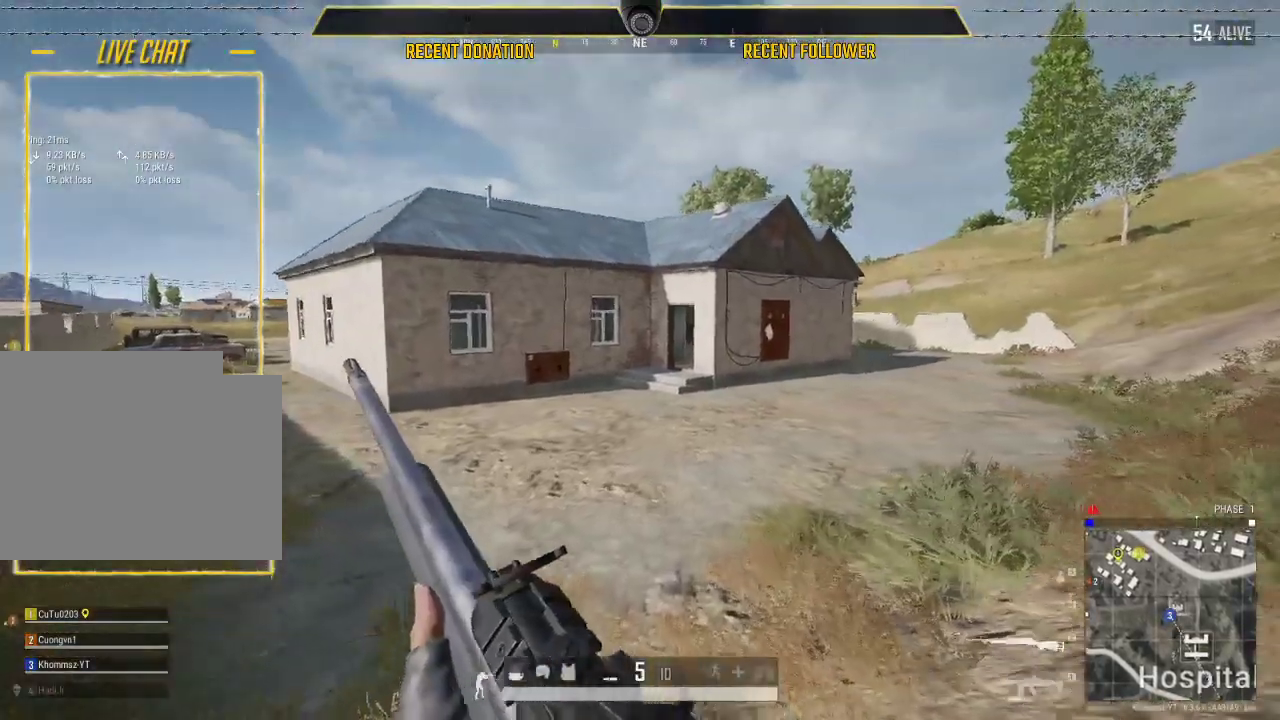
Gameplay with keyboard and mouse; each line is a JSON object with the keys and mouse buttons held at the frame after it. "events" lists presses ("down") and releases ("up") of "1", "2", "3", "4", "5", "a", "alt", "c", "caps_lock", "ctrl", "d", "e", "f", "g", "q", "r", "s", "shift", "space", "t", "tab", "v", "w", "x", "z", "mouse_left", "mouse_wheel" and "mouse_right" between this image and that frame as [ms after this image, input, new state], when the widget could be followed in between. "mouse_left", "mouse_wheel", "mouse_right" = the "left", "wheel", "right" buttons of the "mouse" list. No other keys are recorded. "wheel" means that the mouse wheel is clicked or scrolled. "mouse_move" is the direction in which the mouse moves at that frame (one of eight, or "still"), when it could be read.
{"keys": ["shift", "w"], "mouse": [], "mouse_move": "still", "events": []}
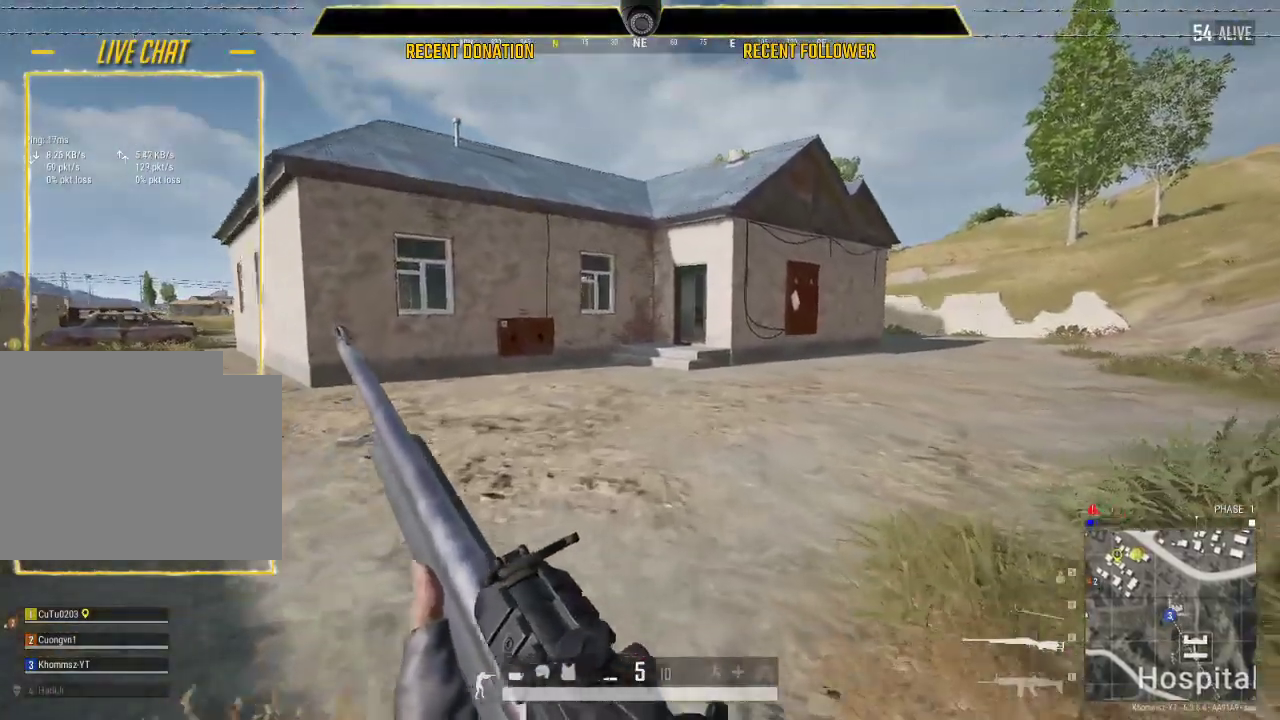
{"keys": ["shift", "space", "w"], "mouse": [], "mouse_move": "left", "events": [[500, "space", "down"]]}
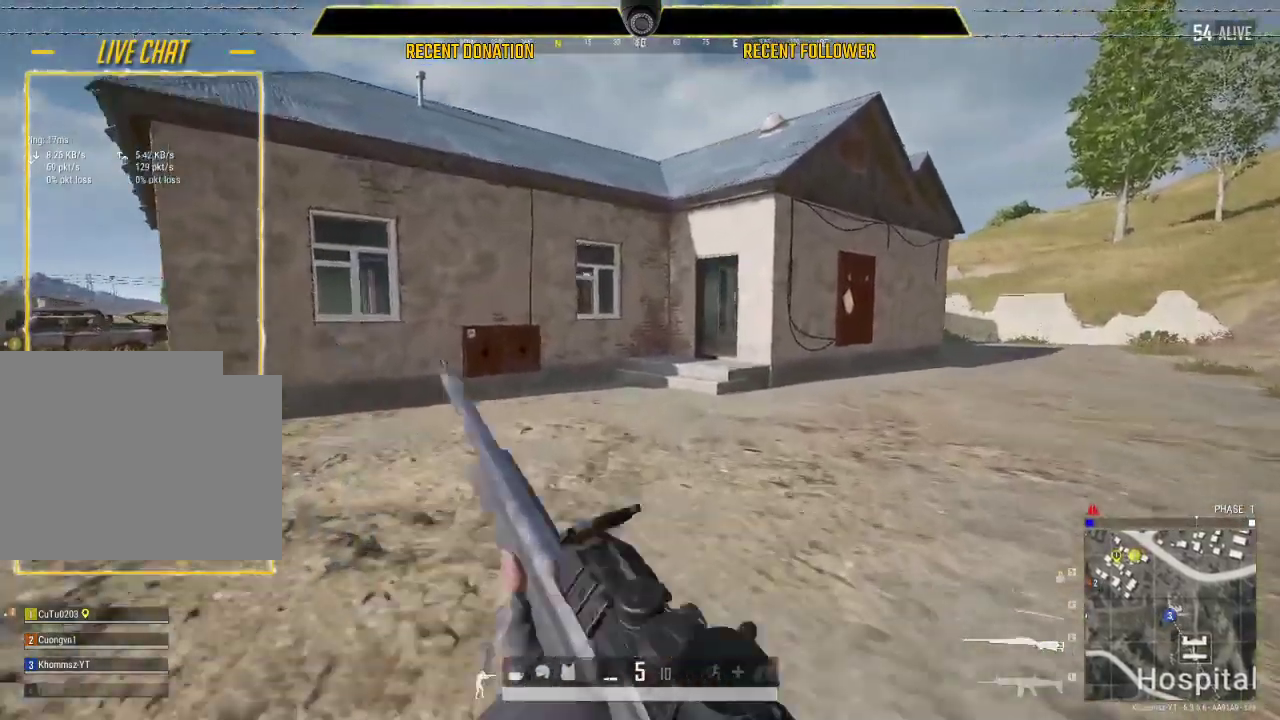
{"keys": ["1", "shift", "w"], "mouse": [], "mouse_move": "still", "events": [[150, "space", "up"], [483, "1", "down"]]}
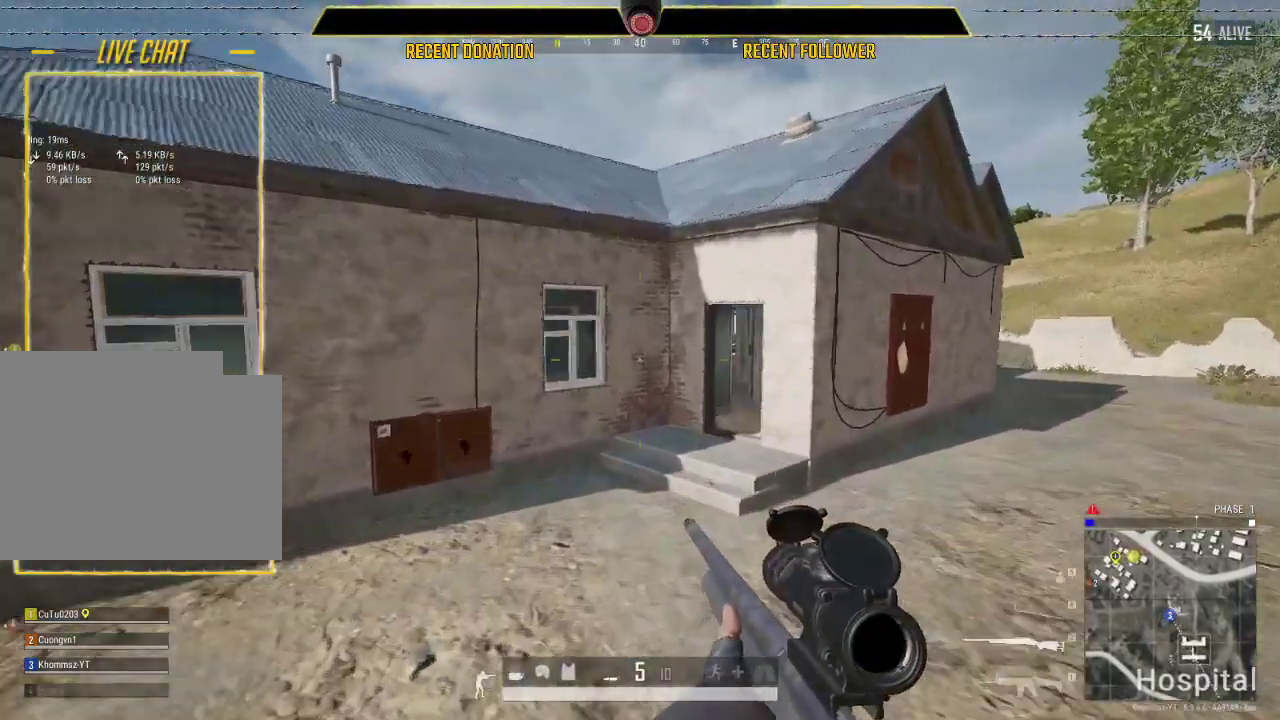
{"keys": ["shift", "w"], "mouse": [], "mouse_move": "still", "events": [[217, "1", "up"]]}
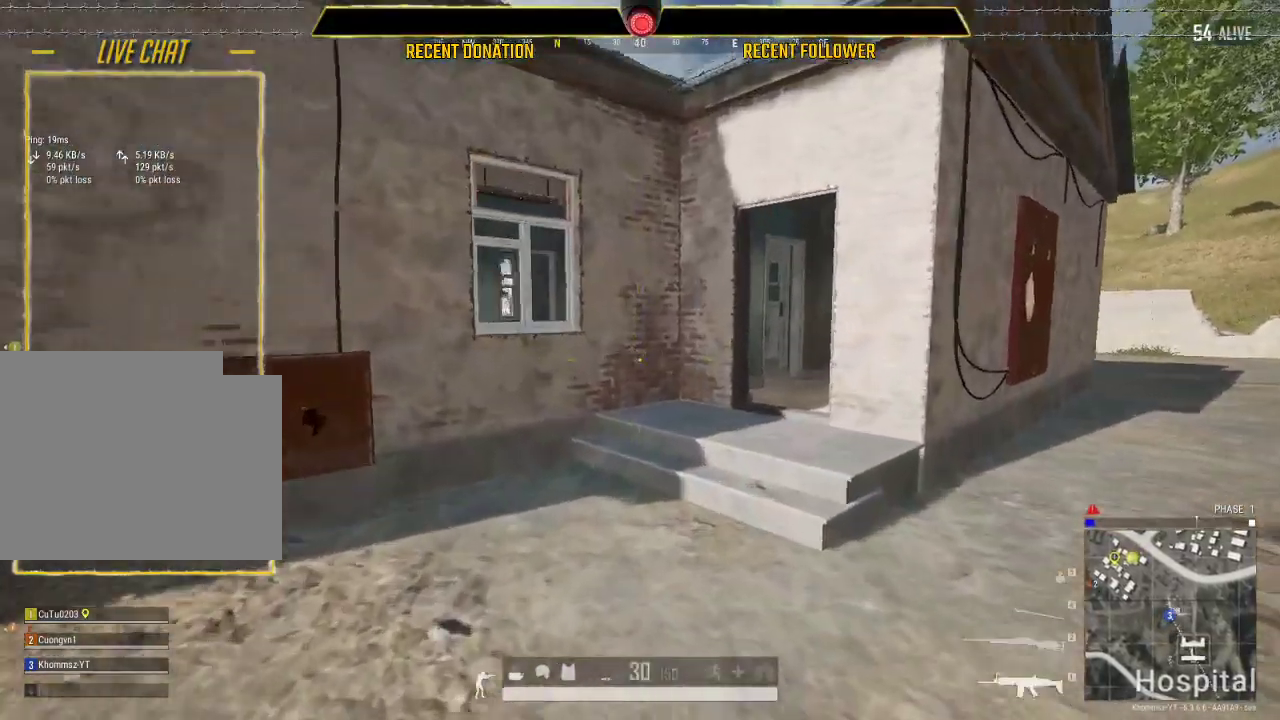
{"keys": ["shift", "w"], "mouse": [], "mouse_move": "right", "events": []}
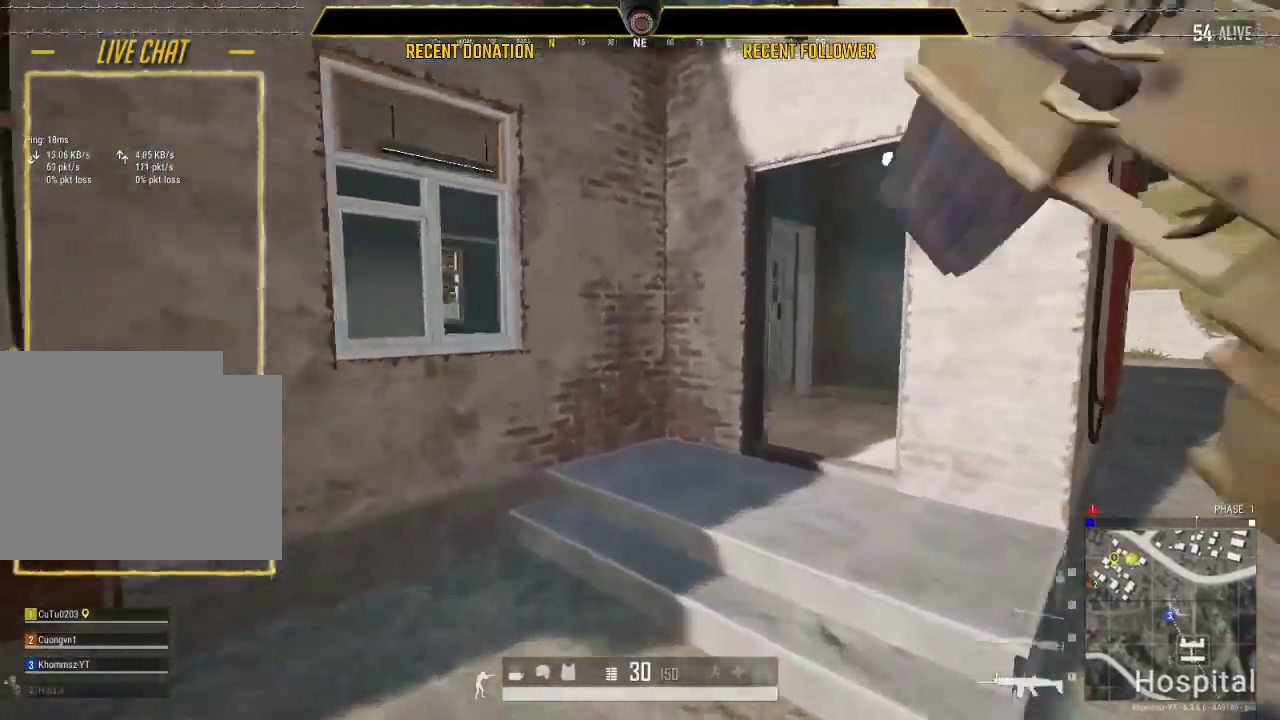
{"keys": ["shift", "w"], "mouse": [], "mouse_move": "down", "events": []}
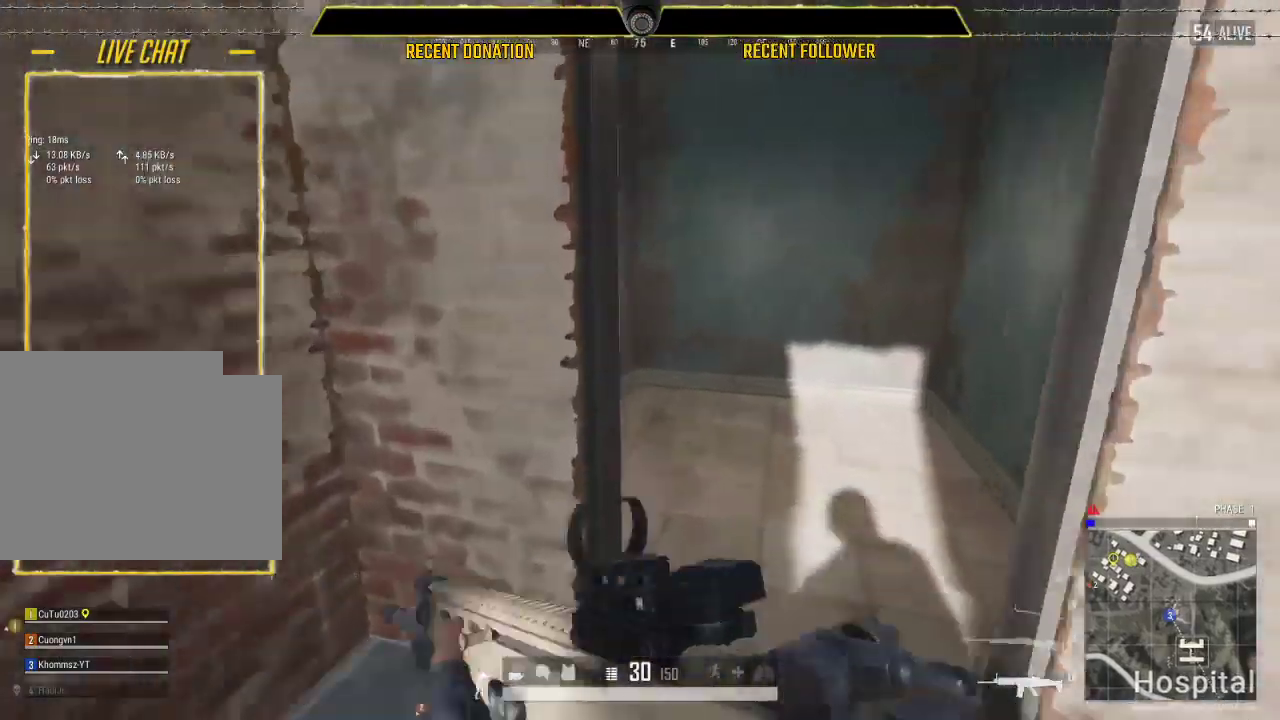
{"keys": ["shift", "w"], "mouse": [], "events": [[83, "d", "down"], [383, "d", "up"]]}
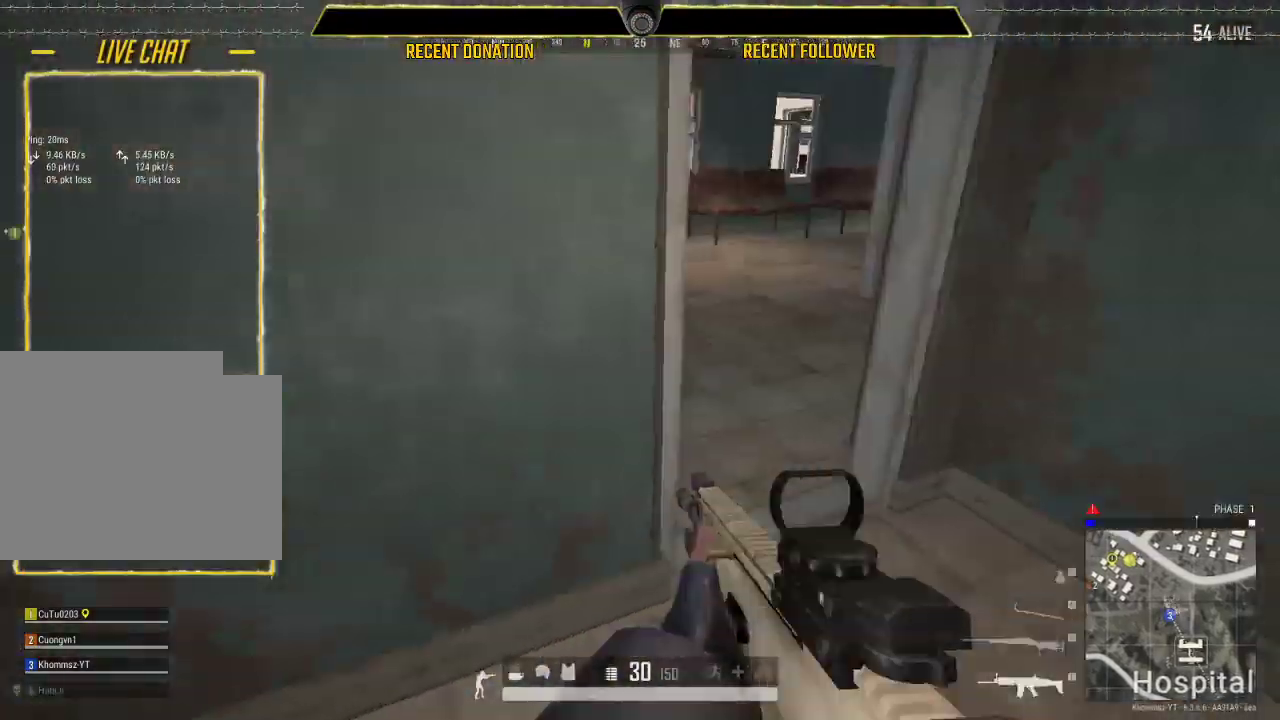
{"keys": ["shift", "w"], "mouse": [], "mouse_move": "up", "events": [[133, "d", "down"], [333, "d", "up"]]}
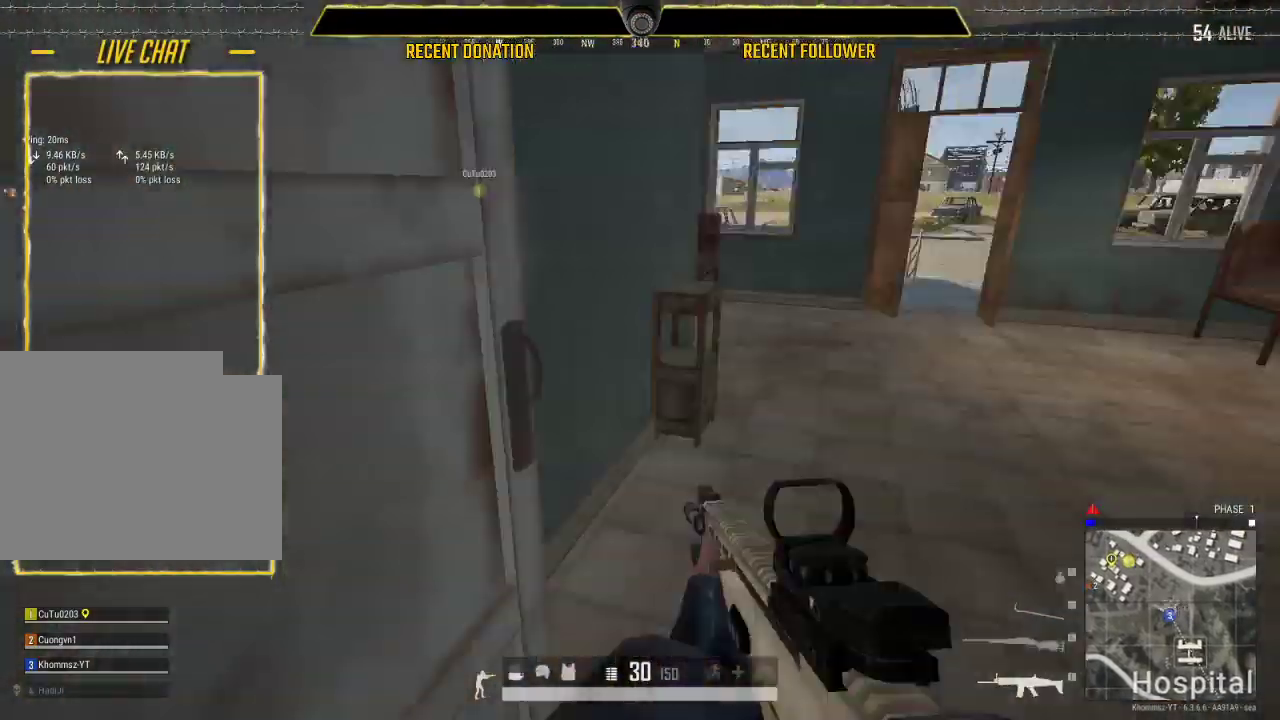
{"keys": ["a", "shift", "w"], "mouse": [], "mouse_move": "left", "events": [[150, "d", "down"], [233, "d", "up"], [450, "a", "down"]]}
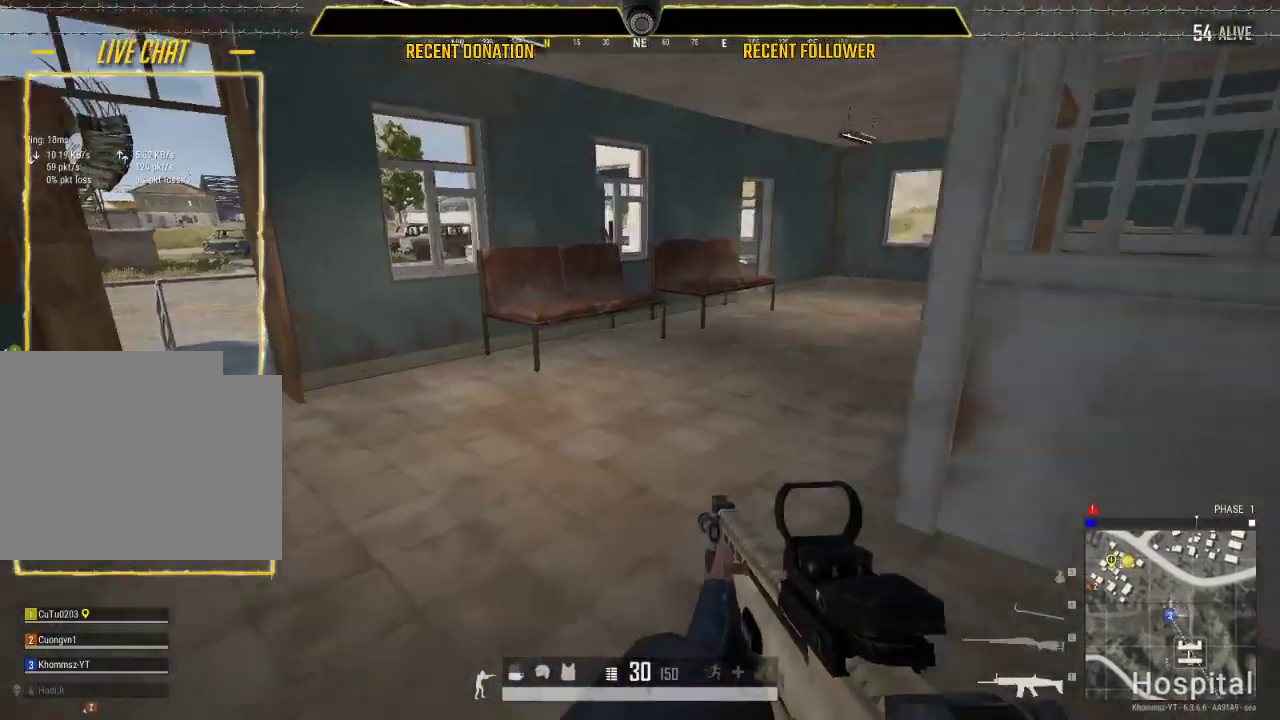
{"keys": ["shift", "w"], "mouse": [], "mouse_move": "left", "events": [[450, "a", "up"]]}
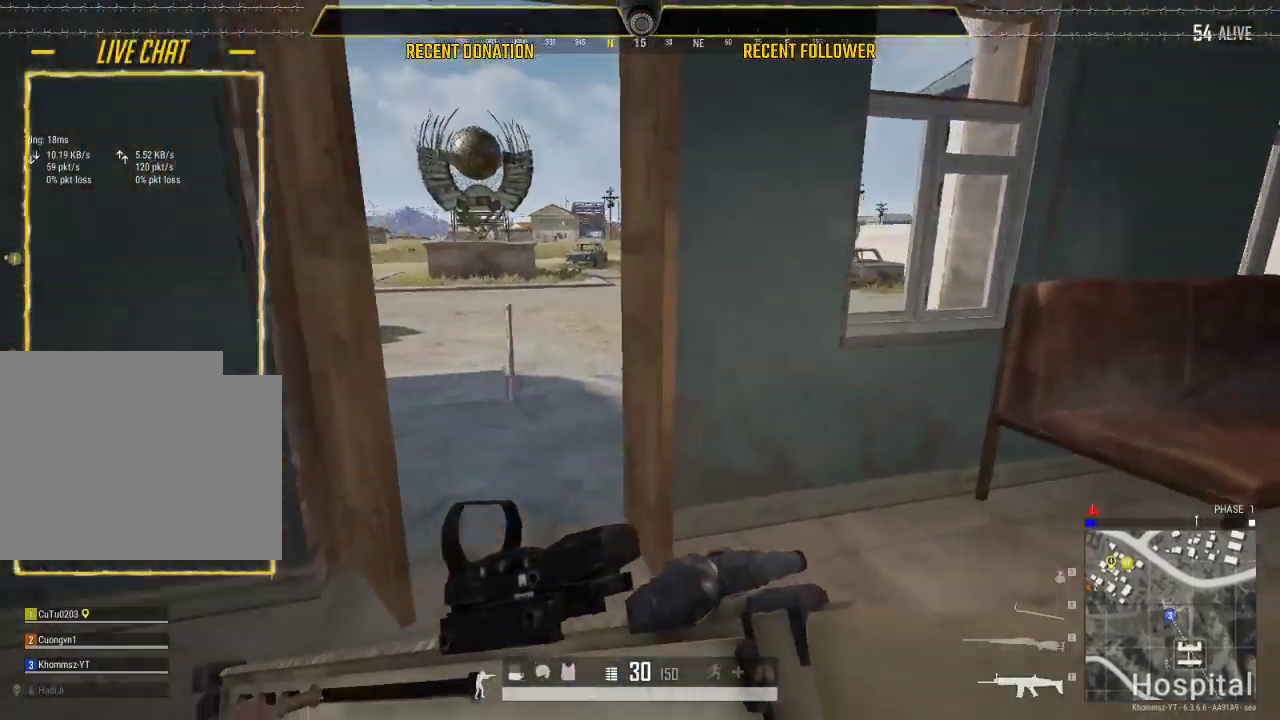
{"keys": ["shift", "w"], "mouse": [], "mouse_move": "right", "events": []}
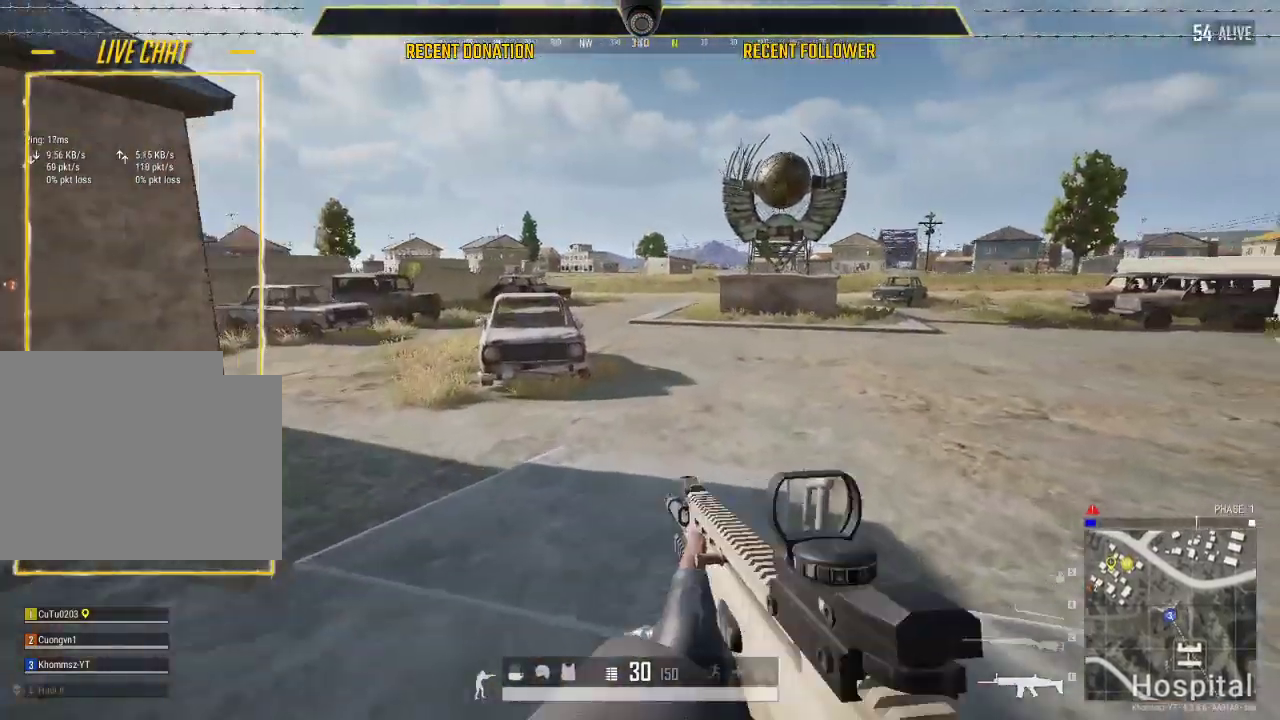
{"keys": ["shift", "w"], "mouse": [], "mouse_move": "still", "events": []}
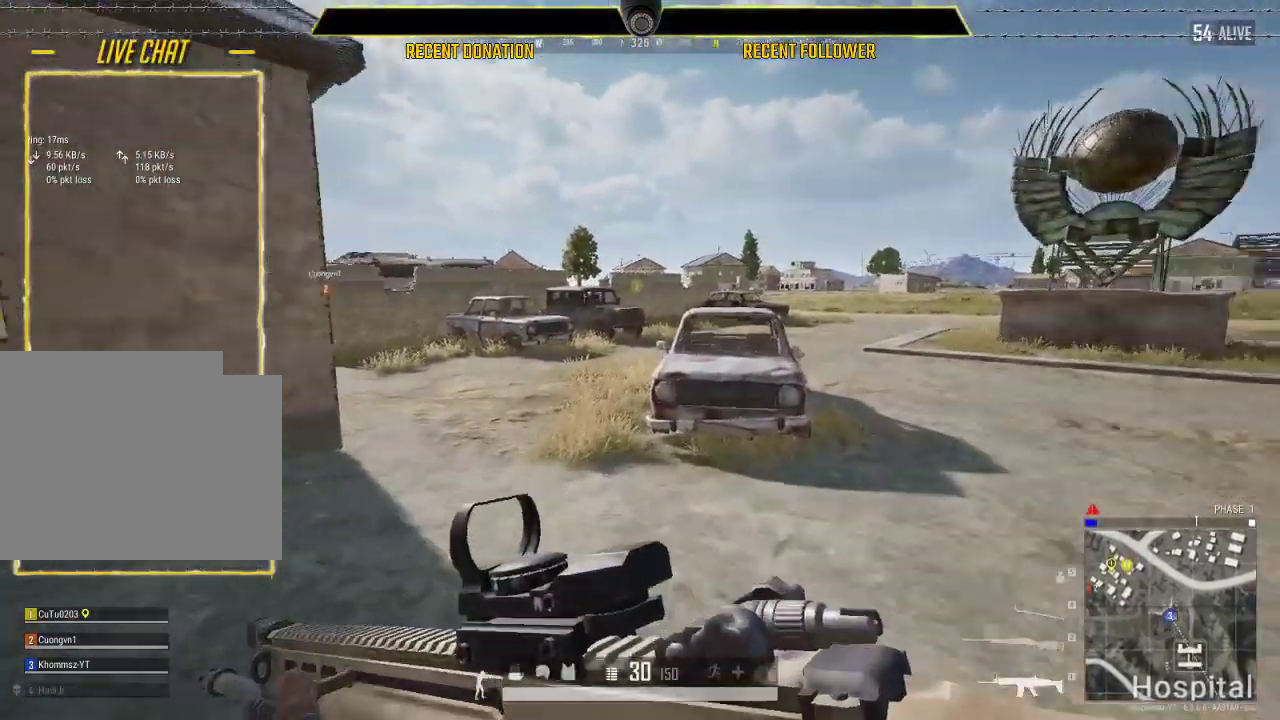
{"keys": ["shift", "w"], "mouse": [], "mouse_move": "still", "events": [[33, "a", "down"], [217, "a", "up"]]}
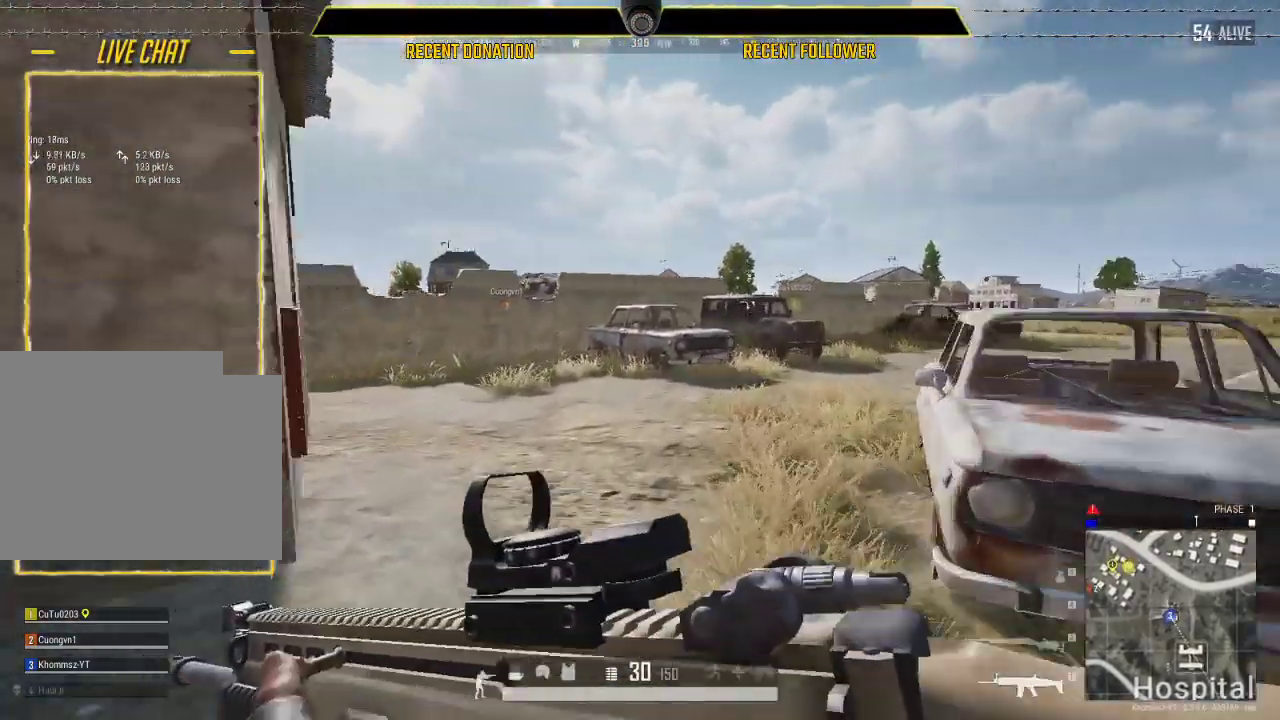
{"keys": ["d", "shift", "w"], "mouse": [], "mouse_move": "still", "events": [[133, "d", "down"]]}
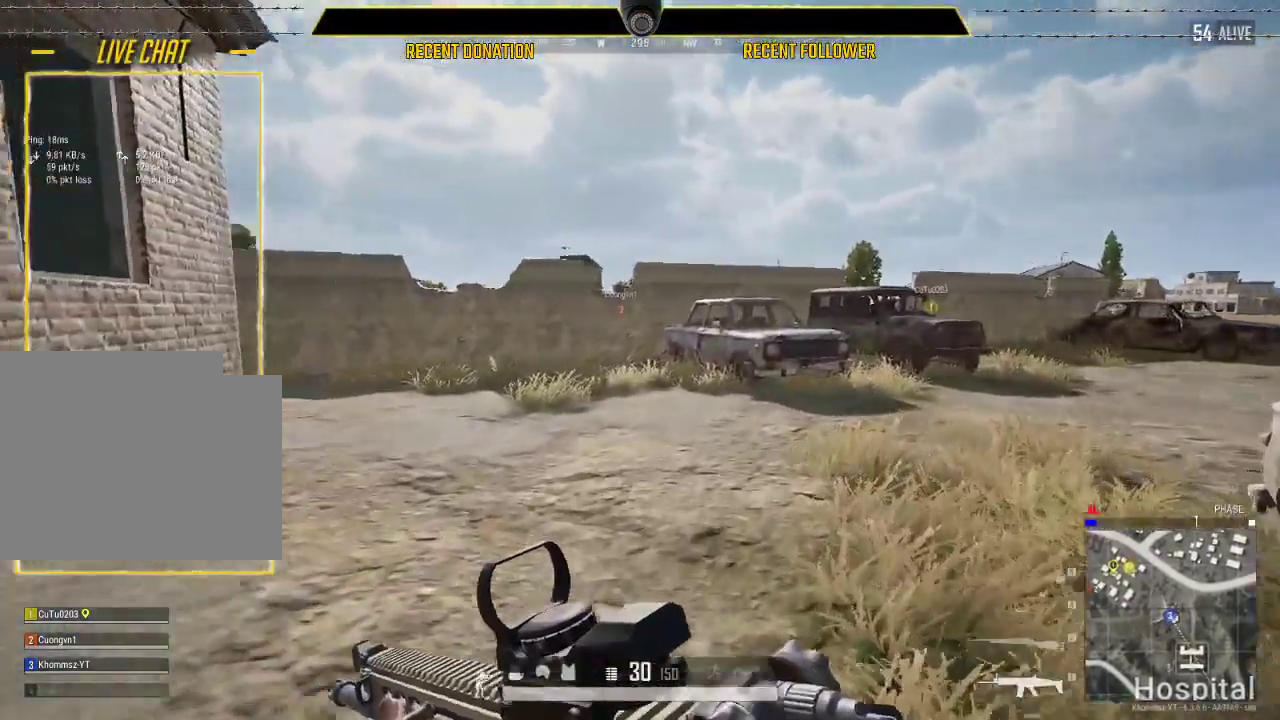
{"keys": ["shift", "w"], "mouse": [], "mouse_move": "still", "events": [[267, "d", "up"]]}
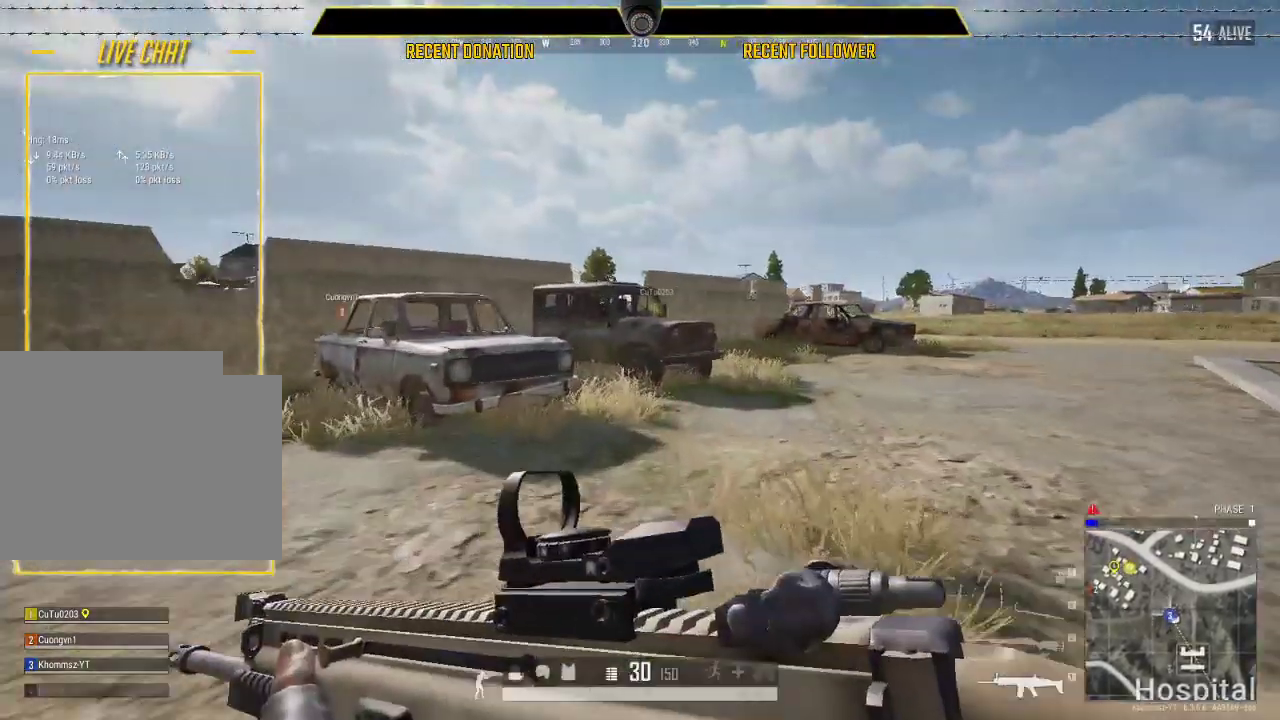
{"keys": ["shift", "w"], "mouse": [], "mouse_move": "down-left", "events": [[200, "d", "down"], [450, "d", "up"]]}
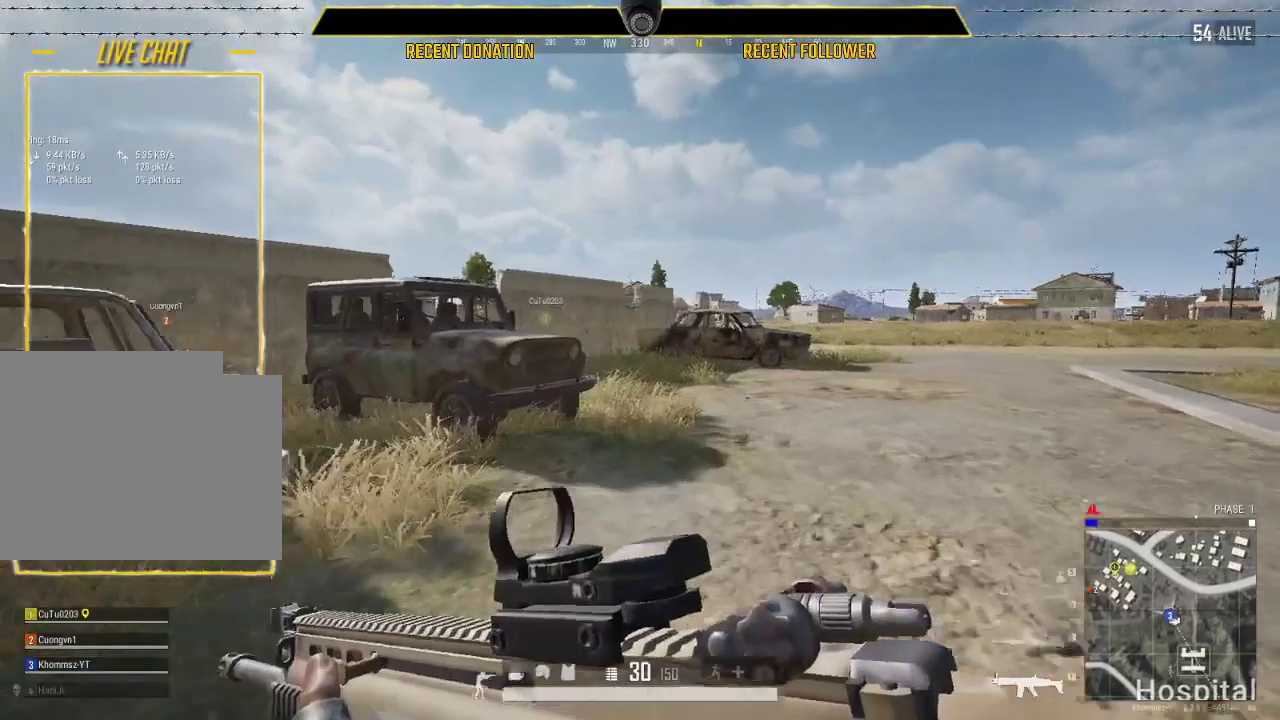
{"keys": ["d", "shift", "w"], "mouse": [], "mouse_move": "still", "events": [[467, "d", "down"]]}
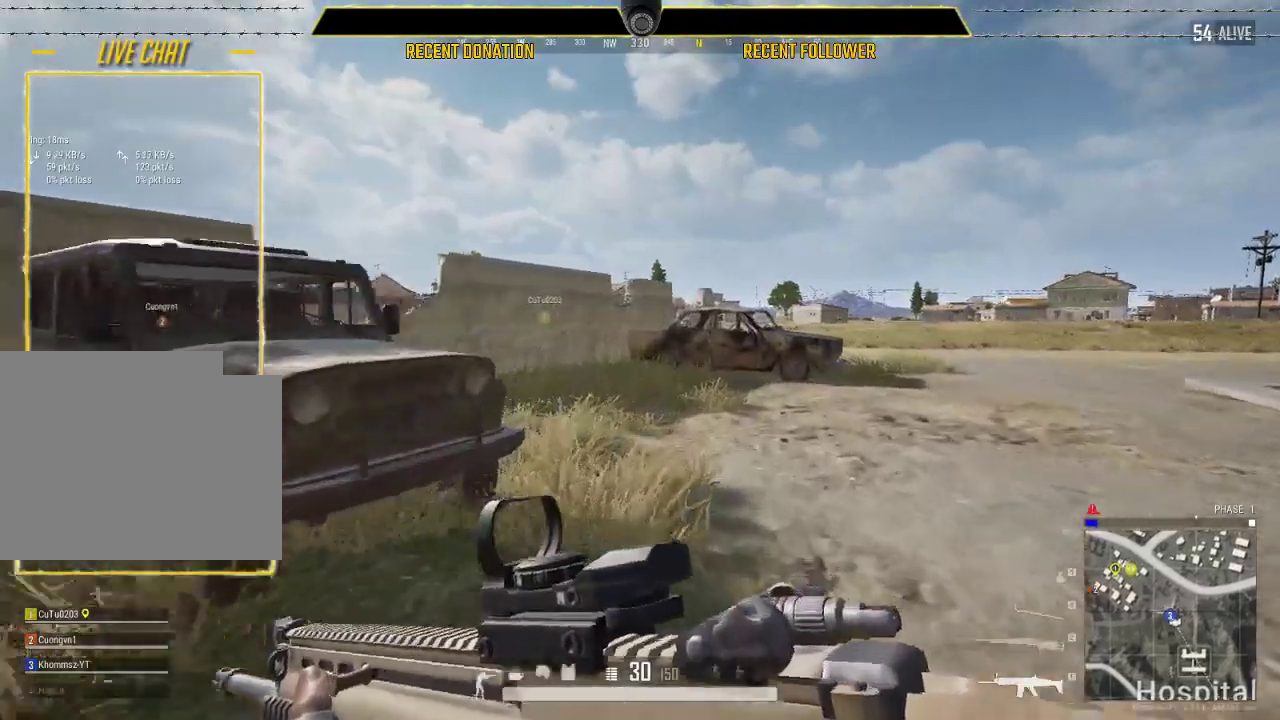
{"keys": ["d", "shift", "w"], "mouse": [], "mouse_move": "still", "events": []}
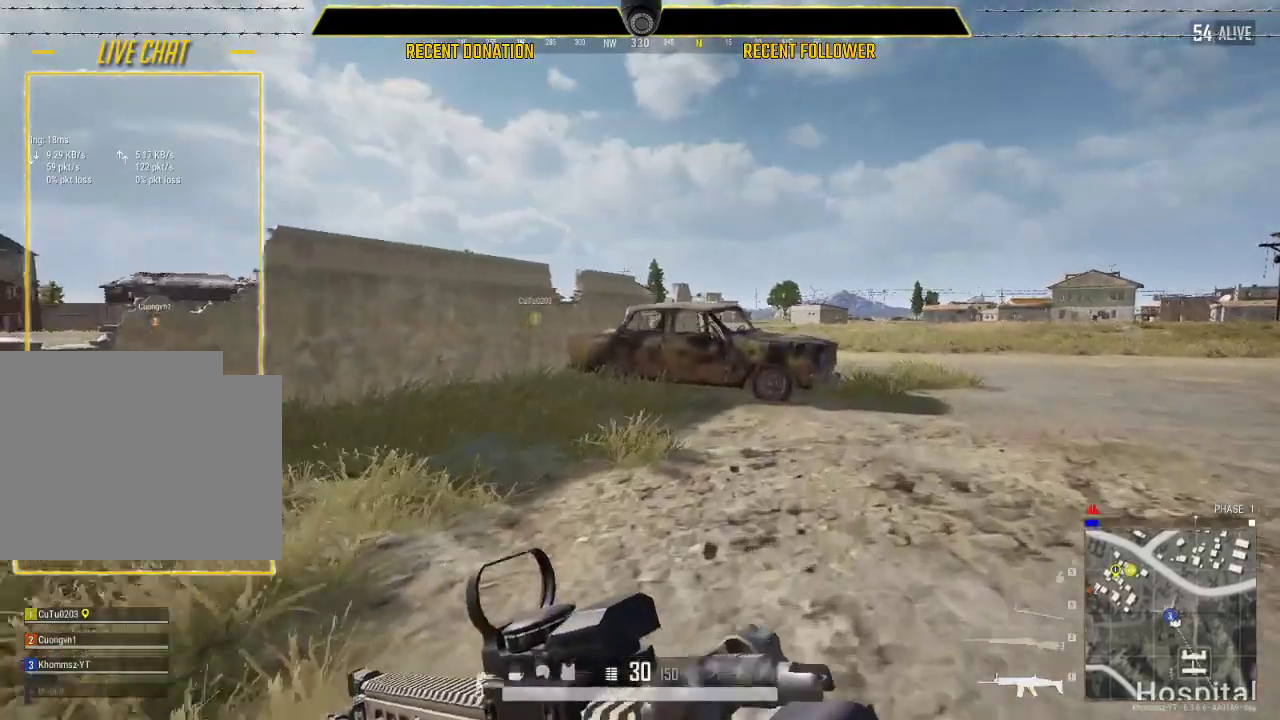
{"keys": ["d", "shift", "w"], "mouse": [], "mouse_move": "still", "events": []}
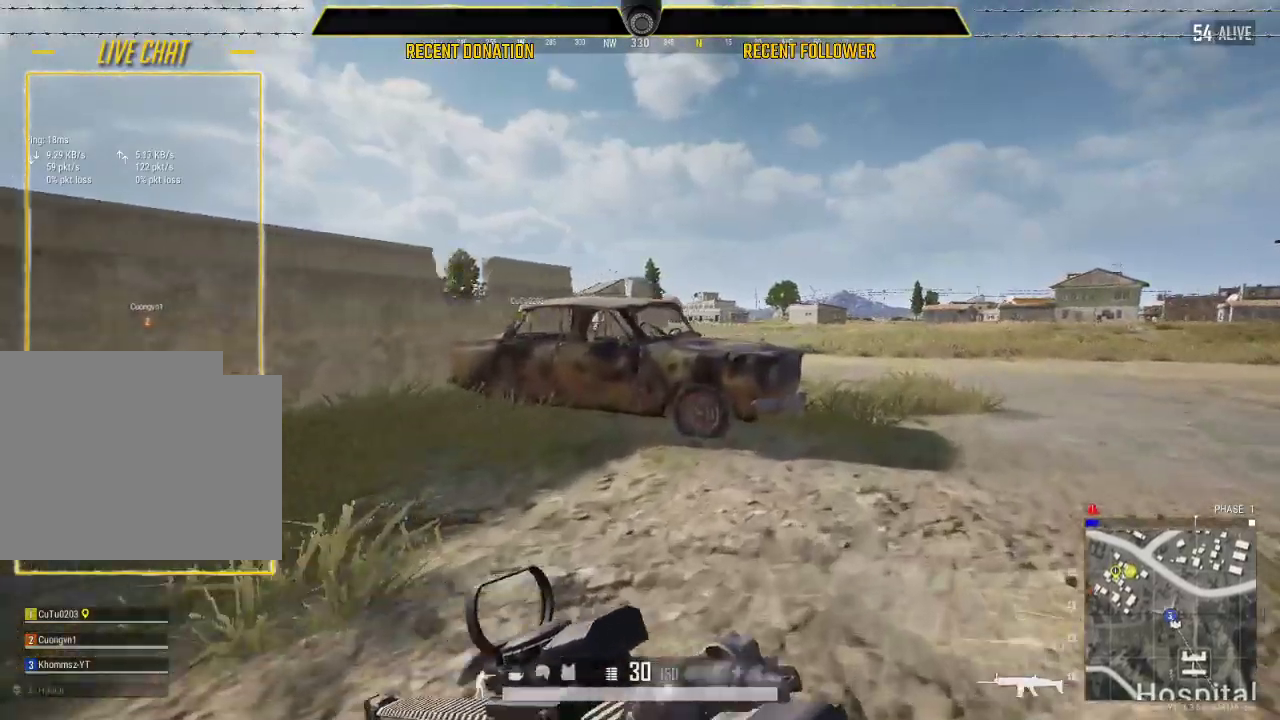
{"keys": ["d", "shift", "w"], "mouse": [], "mouse_move": "still", "events": []}
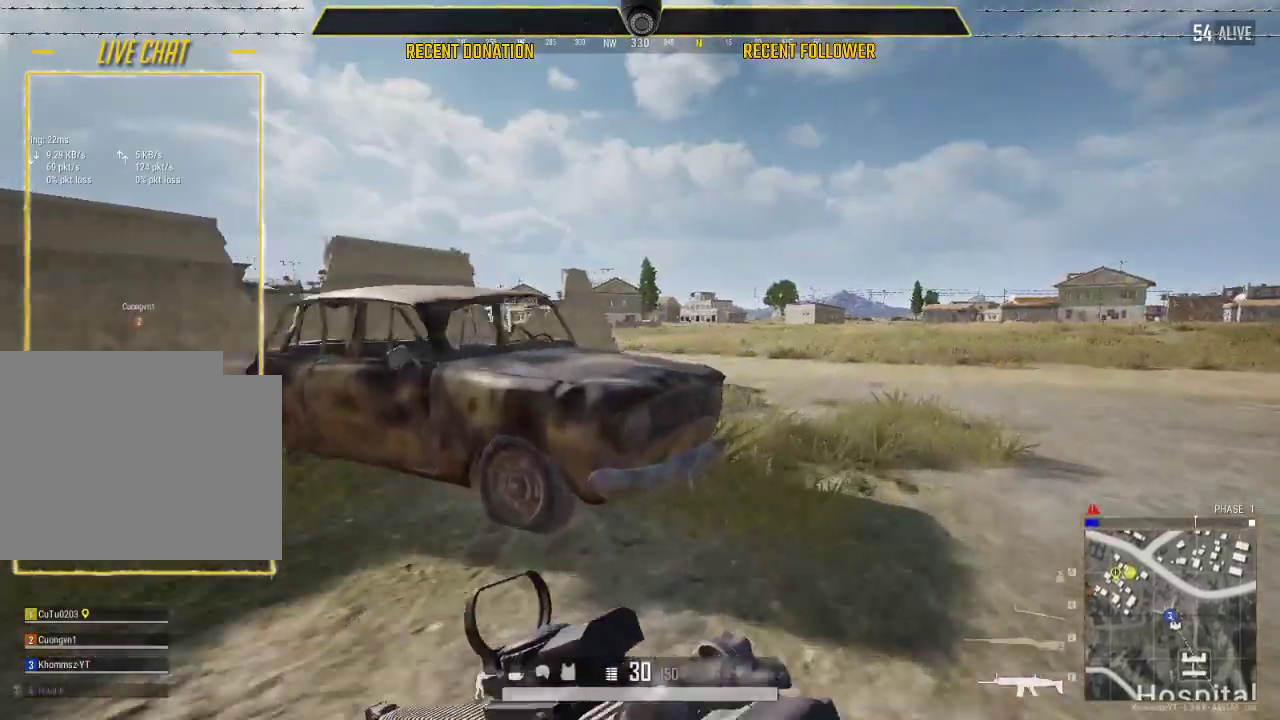
{"keys": ["d", "shift", "w"], "mouse": [], "mouse_move": "still", "events": []}
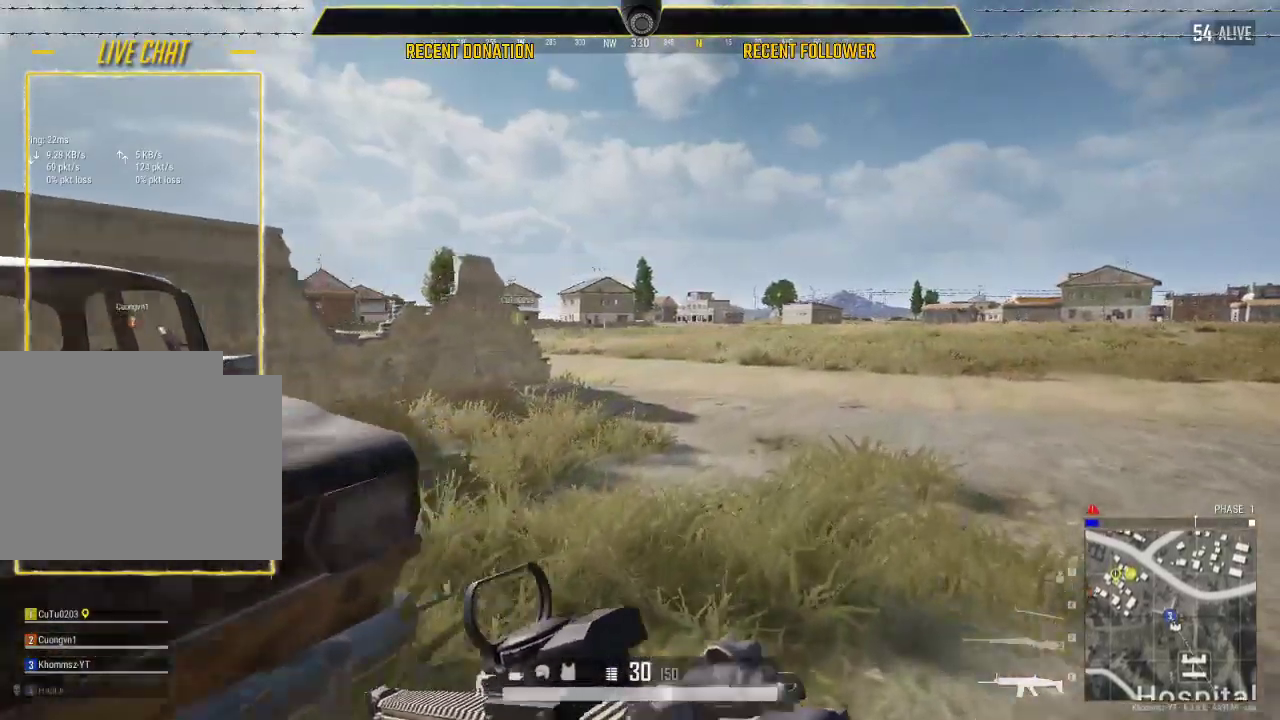
{"keys": ["d", "shift", "w"], "mouse": [], "mouse_move": "left", "events": [[67, "d", "up"], [400, "d", "down"]]}
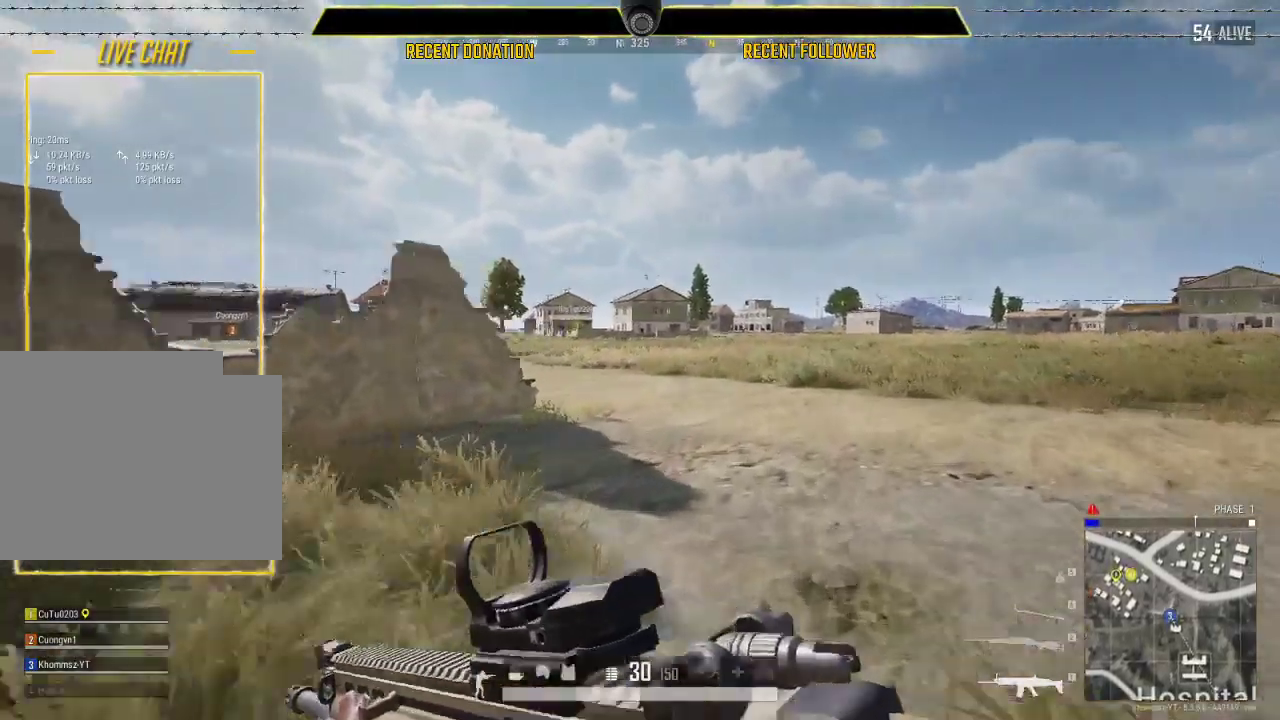
{"keys": ["a", "shift", "w"], "mouse": [], "mouse_move": "still", "events": [[17, "d", "up"], [317, "a", "down"]]}
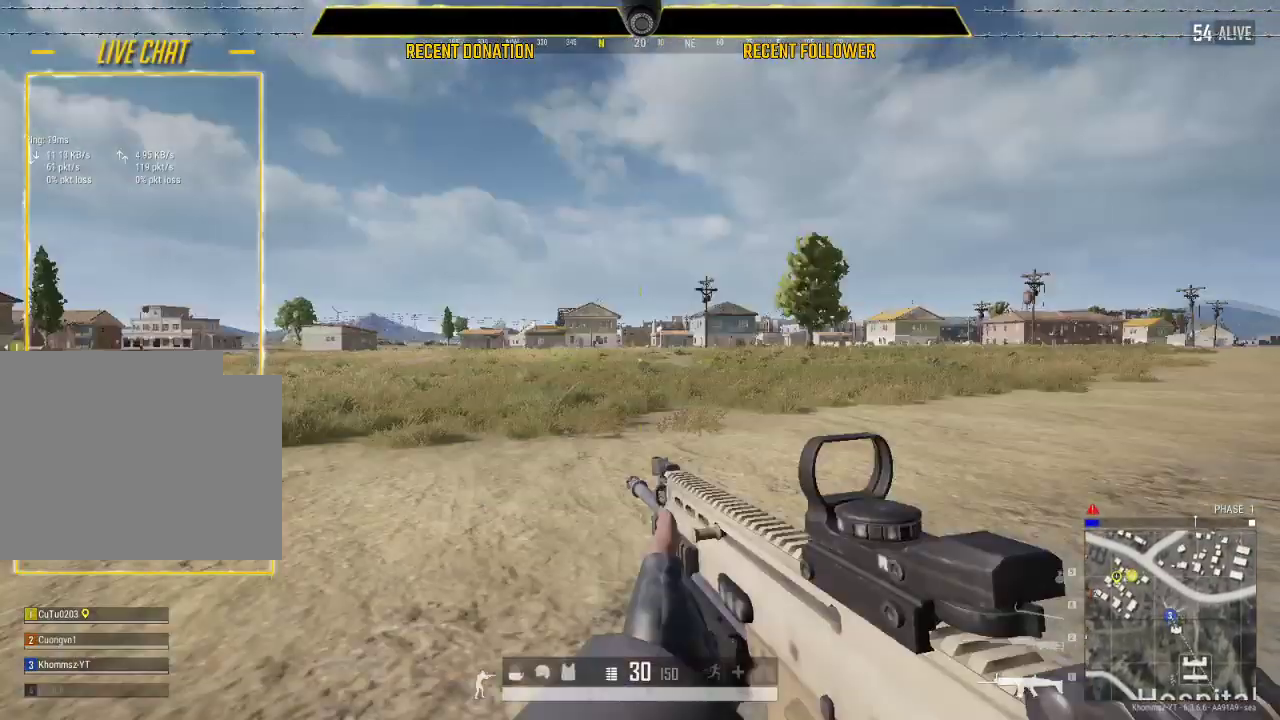
{"keys": ["a", "shift"], "mouse": [], "mouse_move": "still", "events": [[183, "2", "down"], [183, "w", "up"], [250, "2", "up"]]}
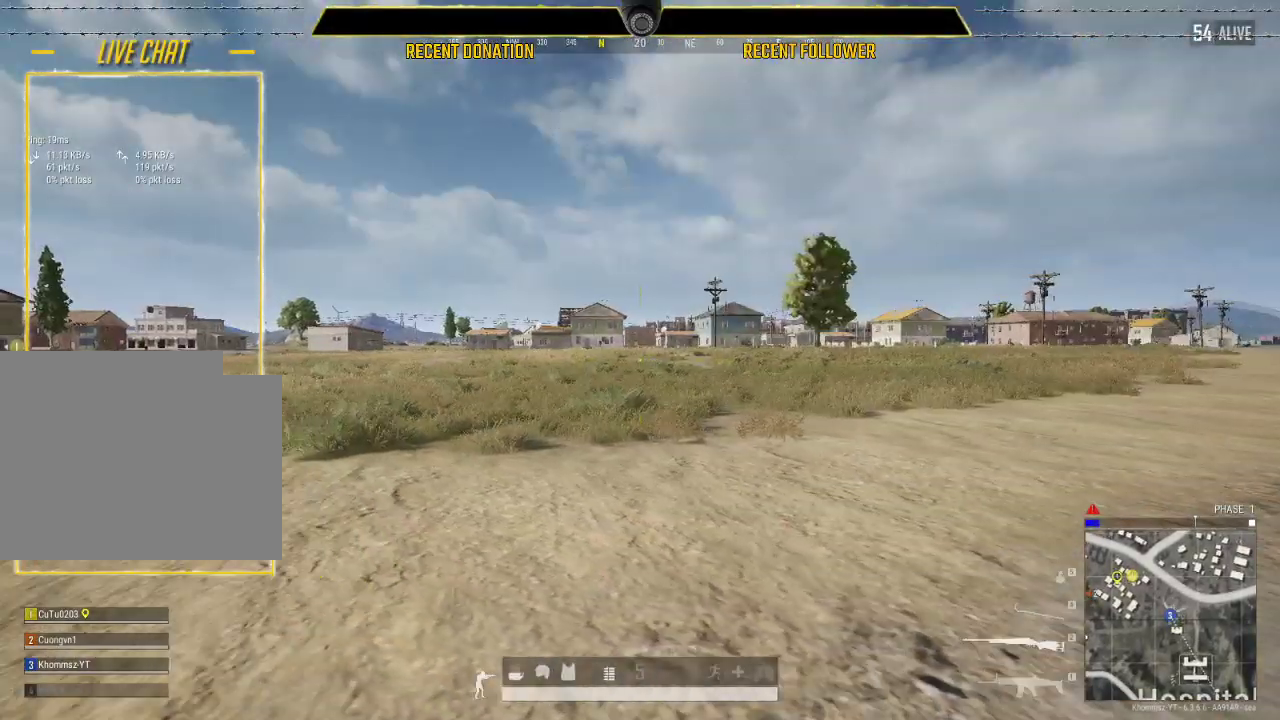
{"keys": ["a", "shift", "w"], "mouse": [], "mouse_move": "left", "events": [[350, "w", "down"]]}
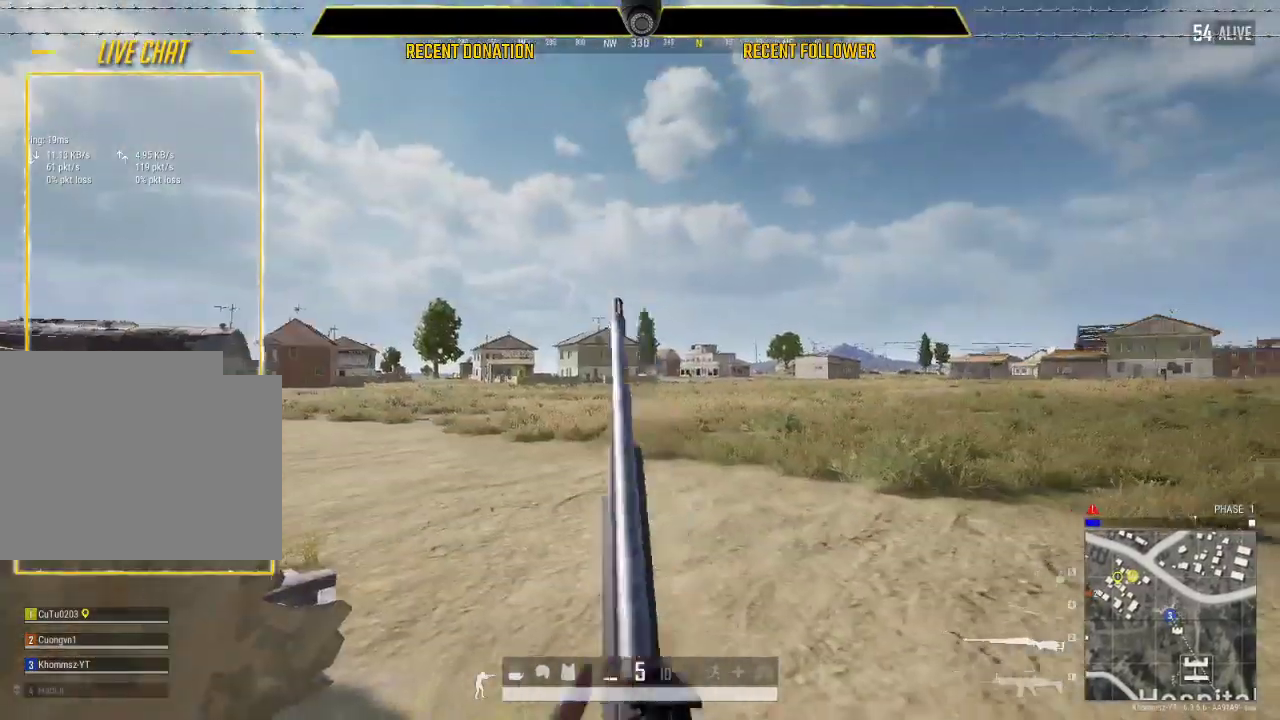
{"keys": ["shift", "w"], "mouse": [], "mouse_move": "still", "events": [[83, "a", "up"], [283, "d", "down"], [467, "d", "up"]]}
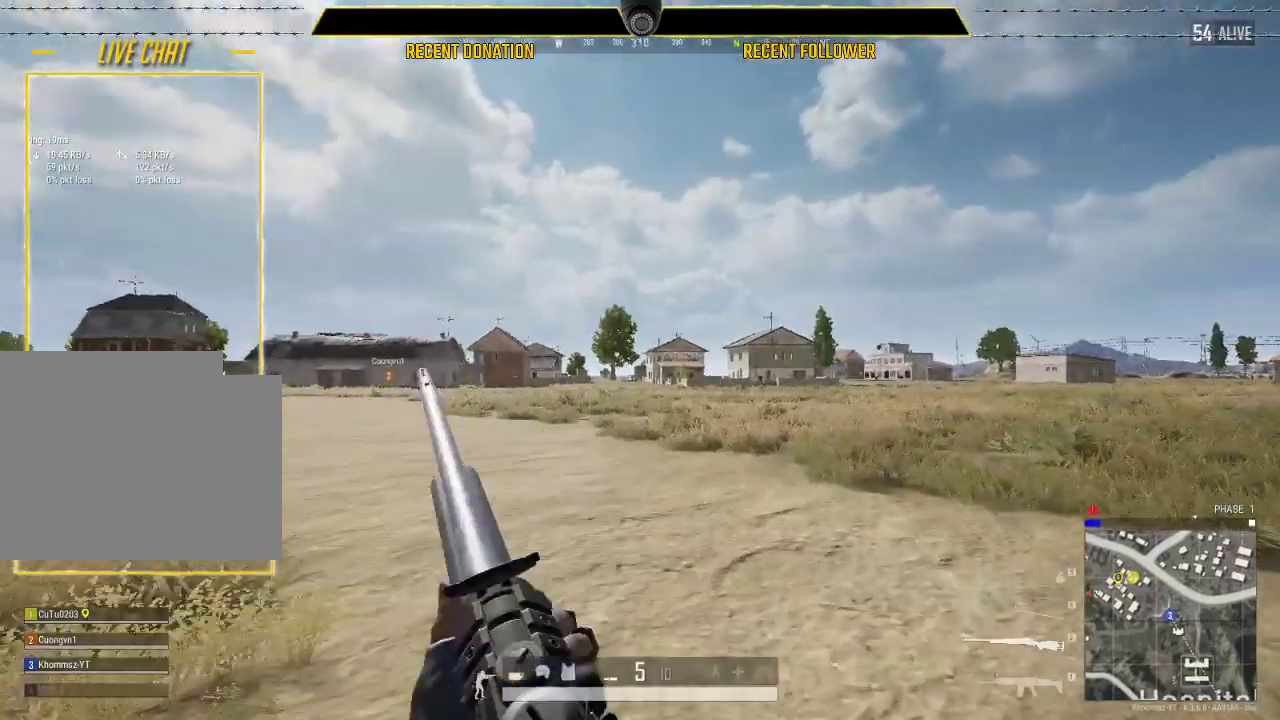
{"keys": ["shift", "w"], "mouse": [], "mouse_move": "still", "events": []}
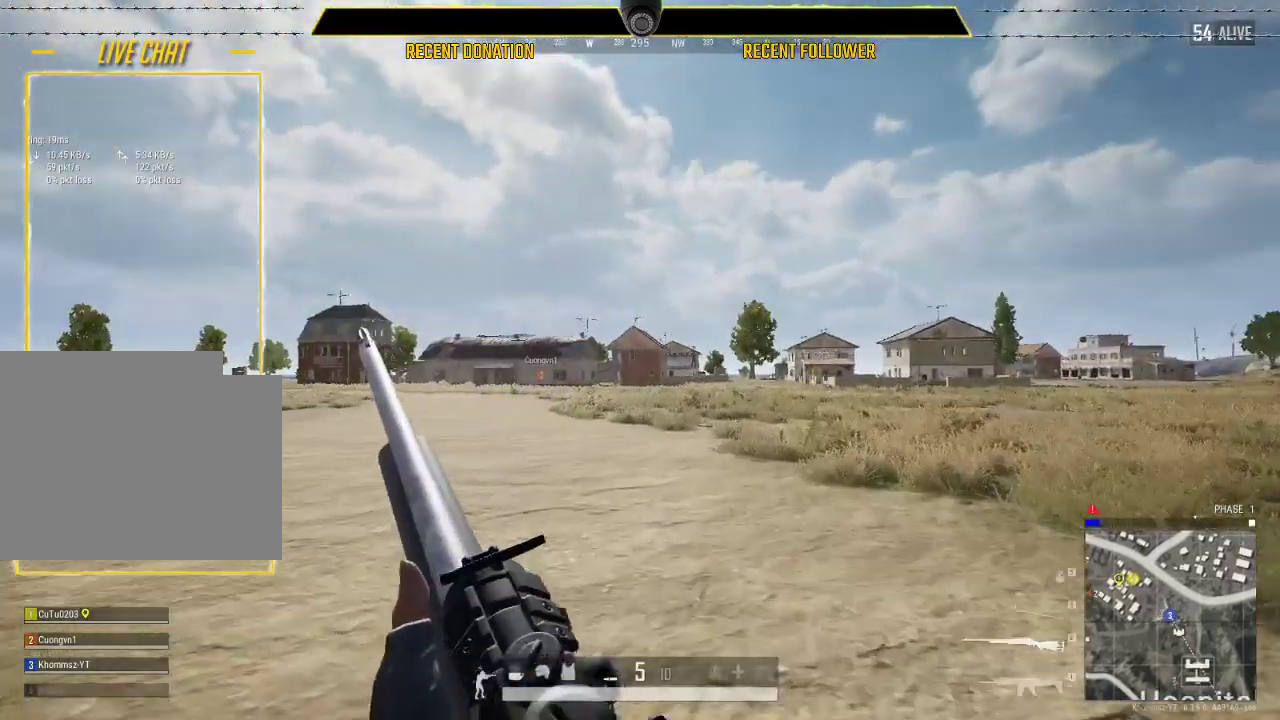
{"keys": ["shift", "w"], "mouse": [], "mouse_move": "still", "events": [[300, "d", "down"], [483, "d", "up"]]}
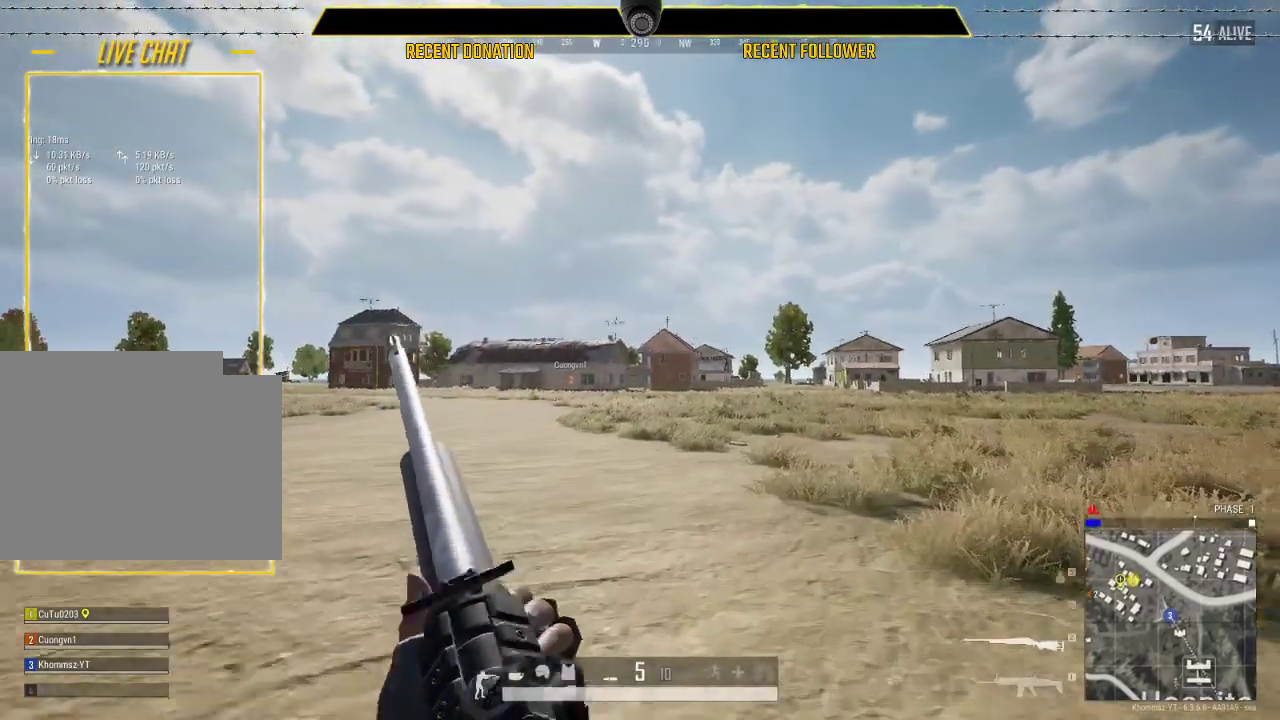
{"keys": ["d", "shift", "w"], "mouse": [], "mouse_move": "still", "events": [[283, "d", "down"]]}